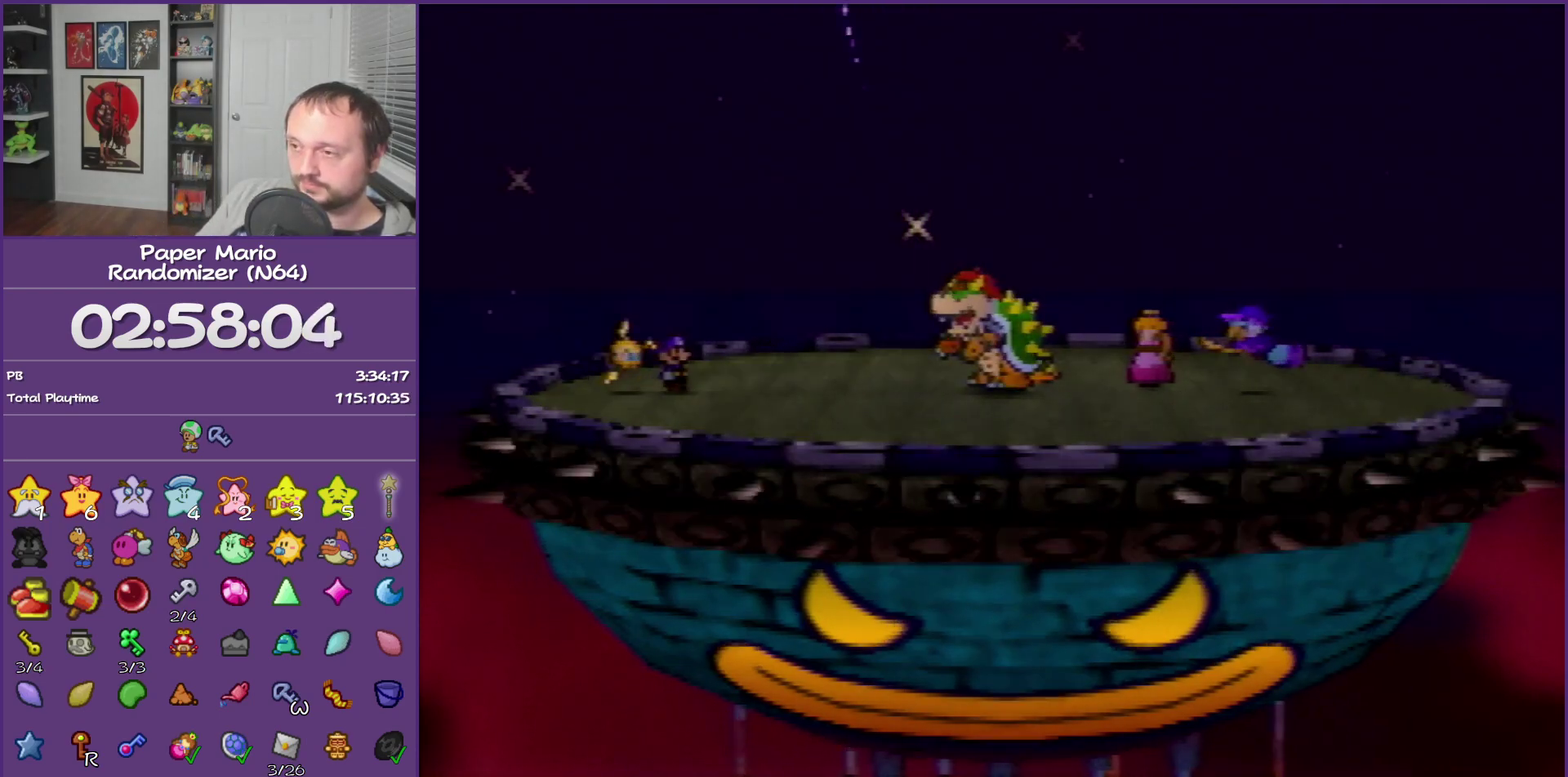
Gameplay with a controller (Nintendo layout); each line is a JSON object with the inputs held at the frame after it. "events" lists button and stick changes between this image and that frame as [ms after this image, input, new state], when the widget could be followed in between. This overlay highlights the sticks when they move; stick clicks (L3) are not distinguishable. Not read: L3 R3.
{"buttons": ["B"], "left_stick": "center", "events": []}
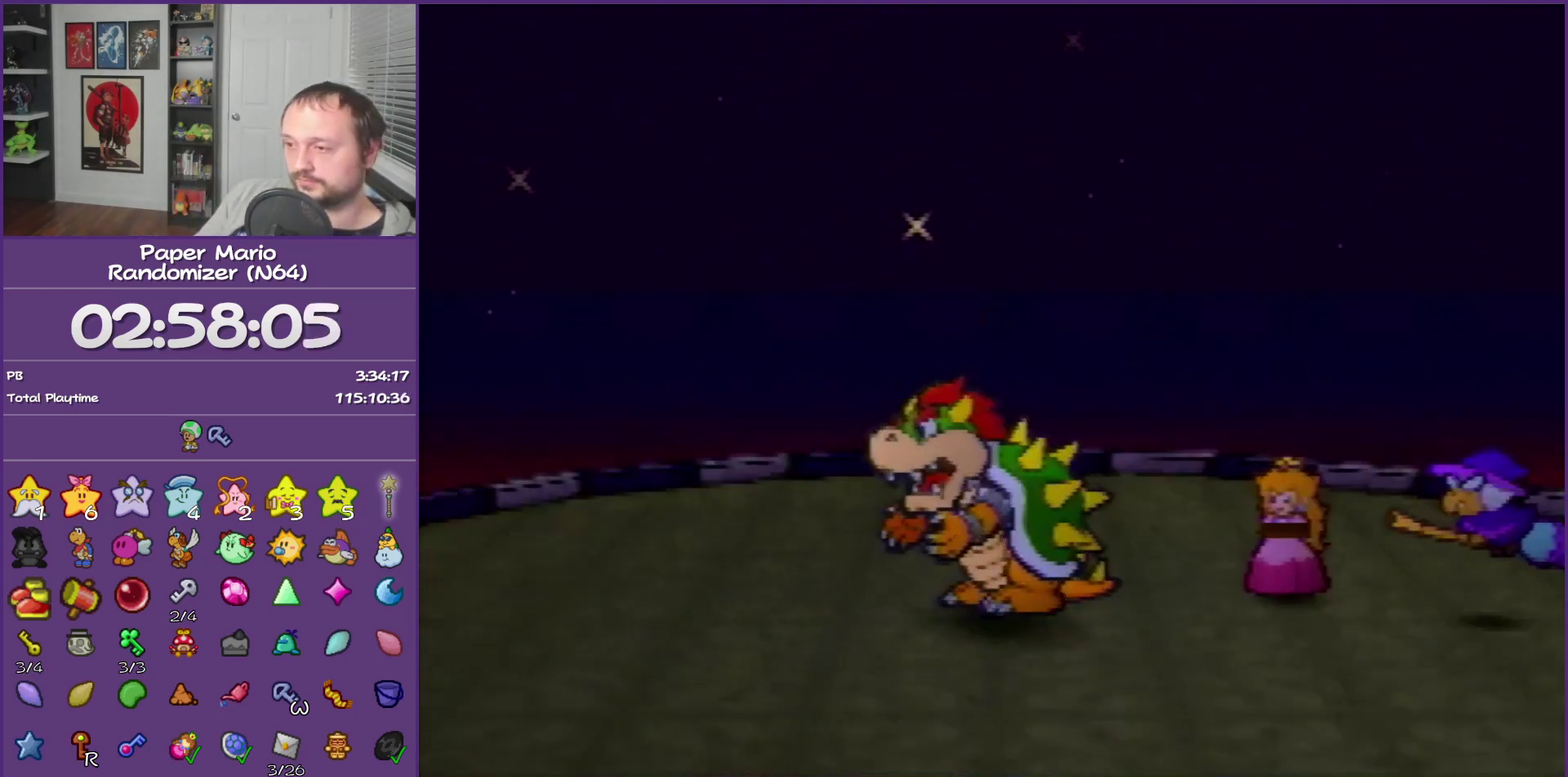
{"buttons": ["B"], "left_stick": "center", "events": []}
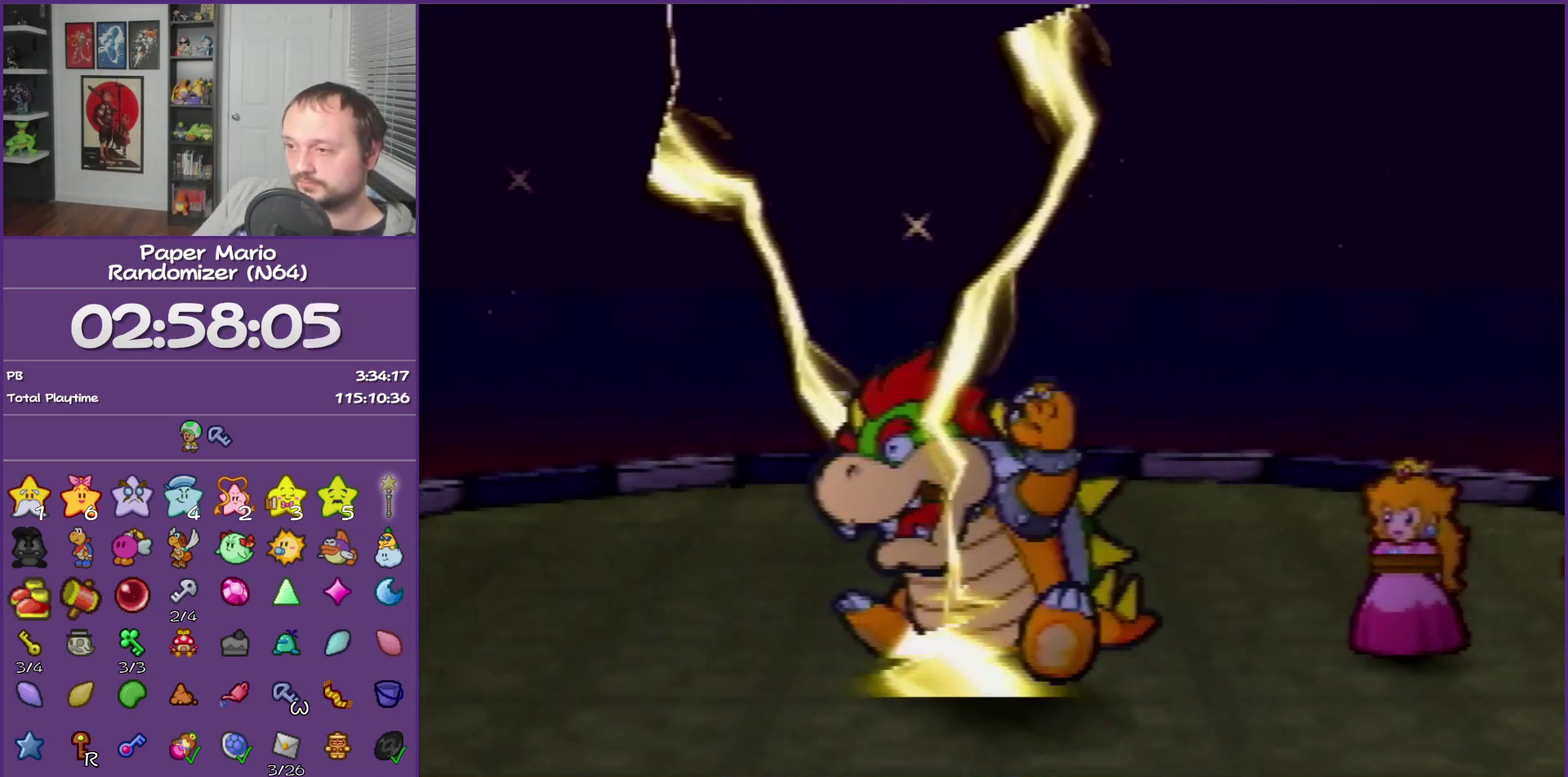
{"buttons": ["B"], "left_stick": "center", "events": []}
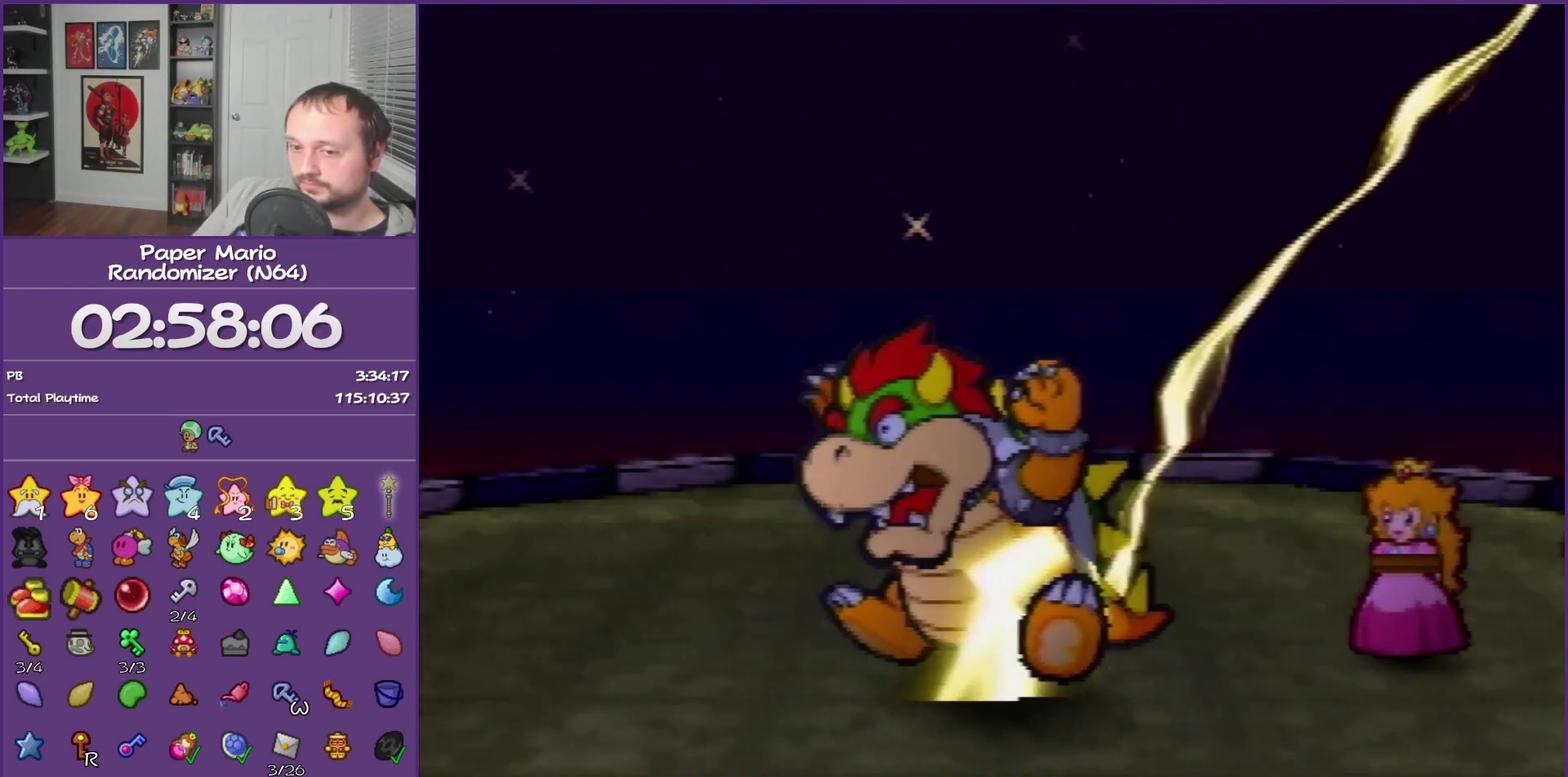
{"buttons": ["B"], "left_stick": "center", "events": []}
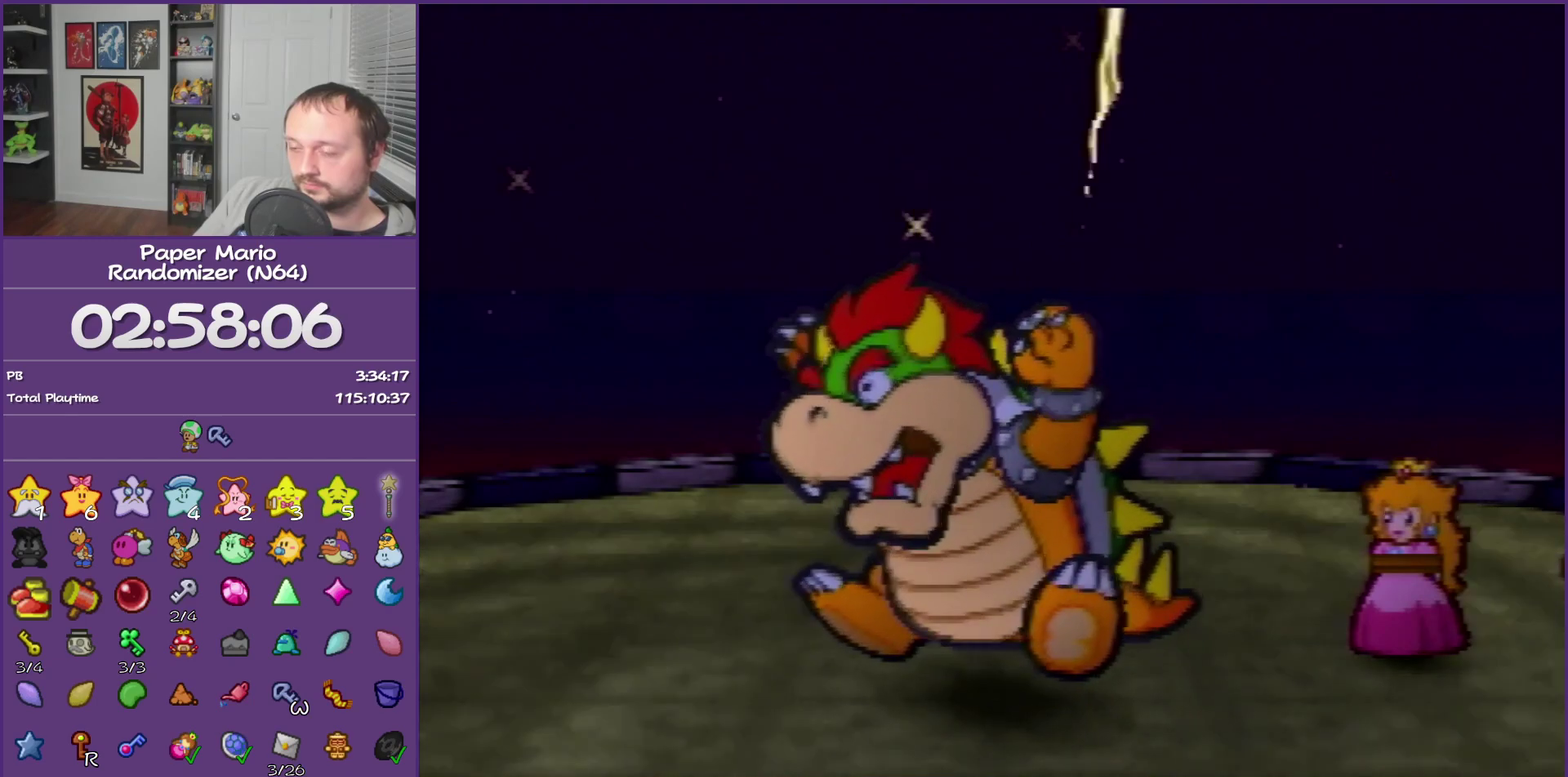
{"buttons": ["B"], "left_stick": "center", "events": []}
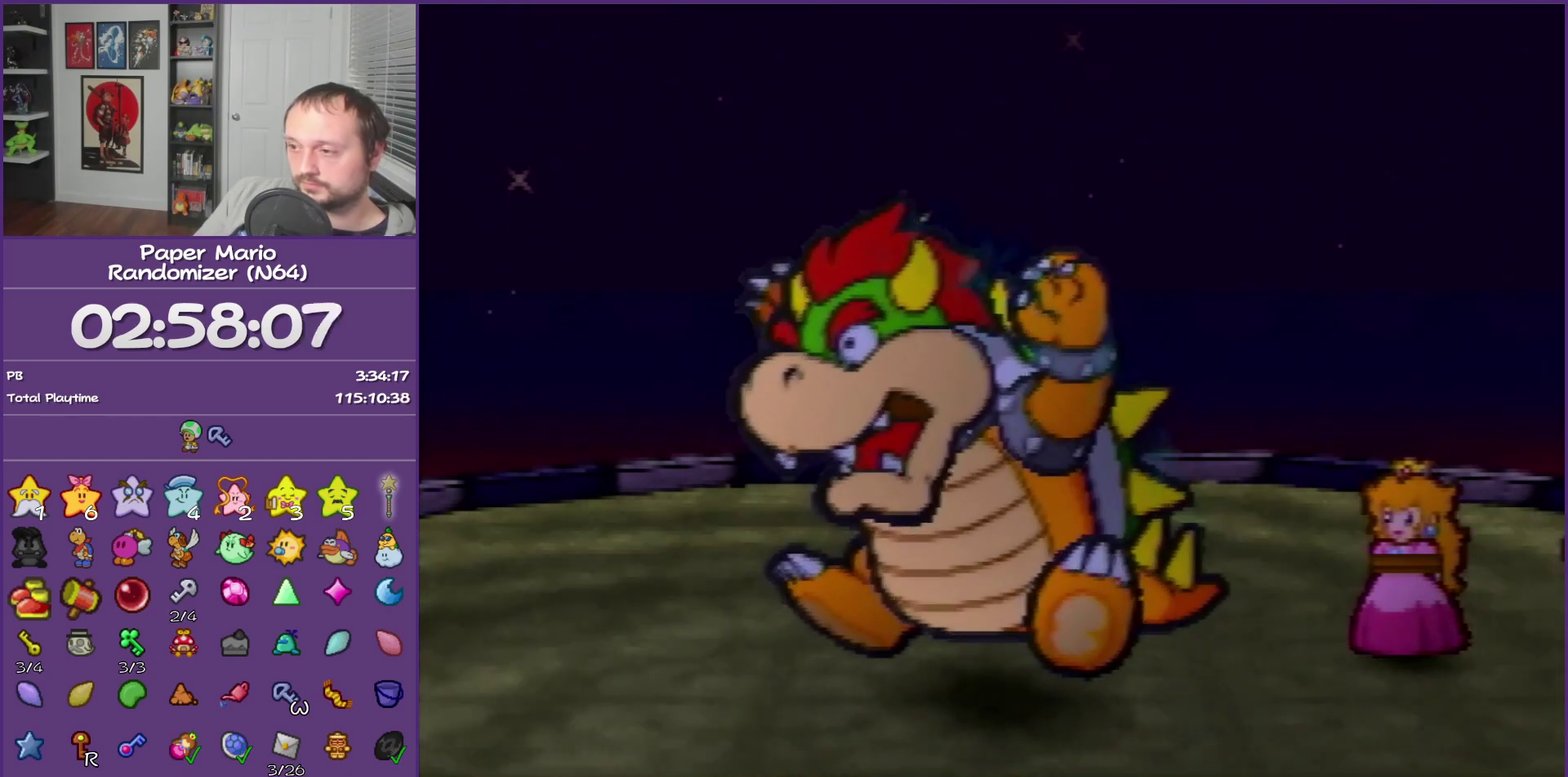
{"buttons": ["B"], "left_stick": "center", "events": []}
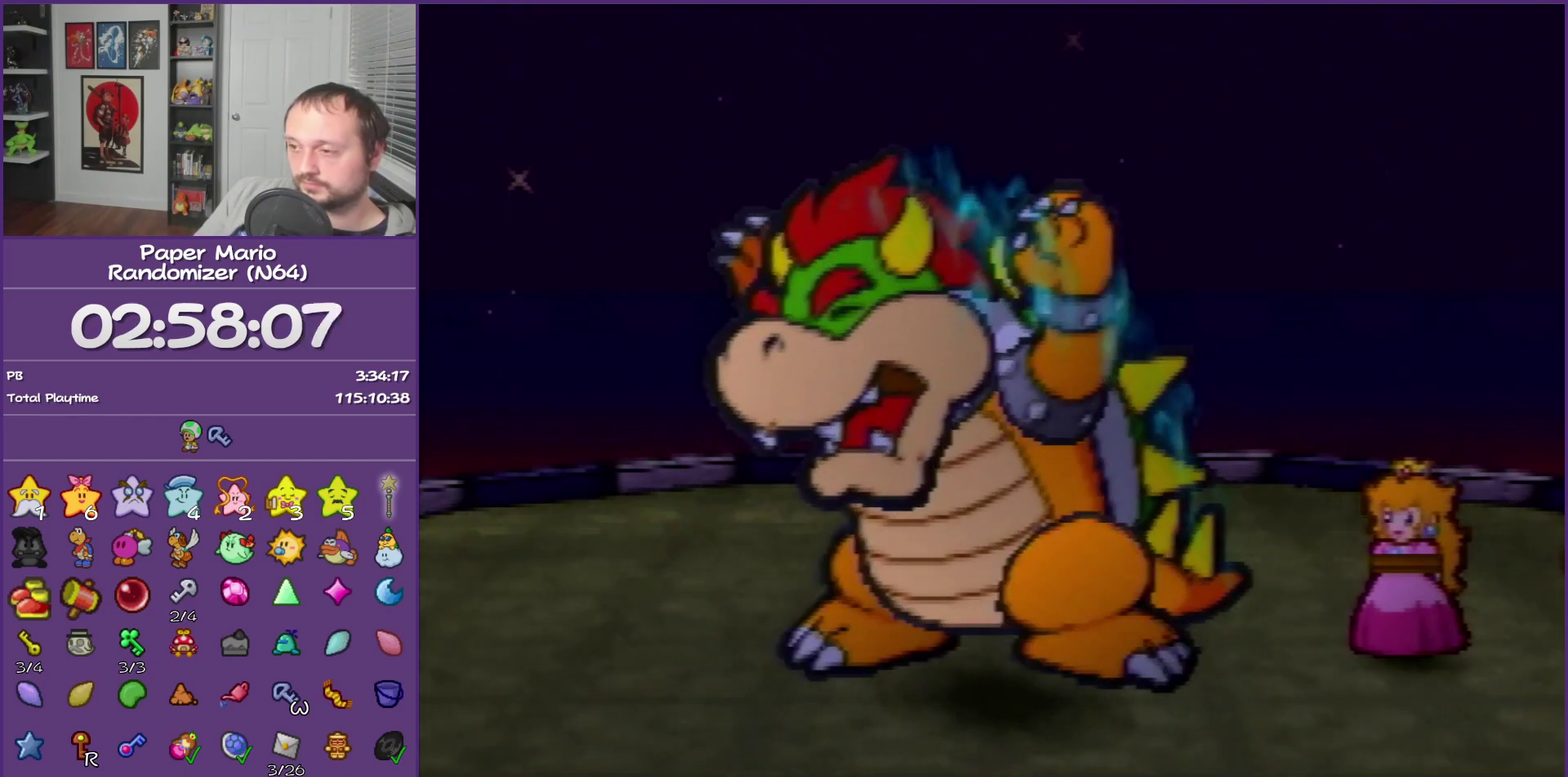
{"buttons": ["B"], "left_stick": "center", "events": []}
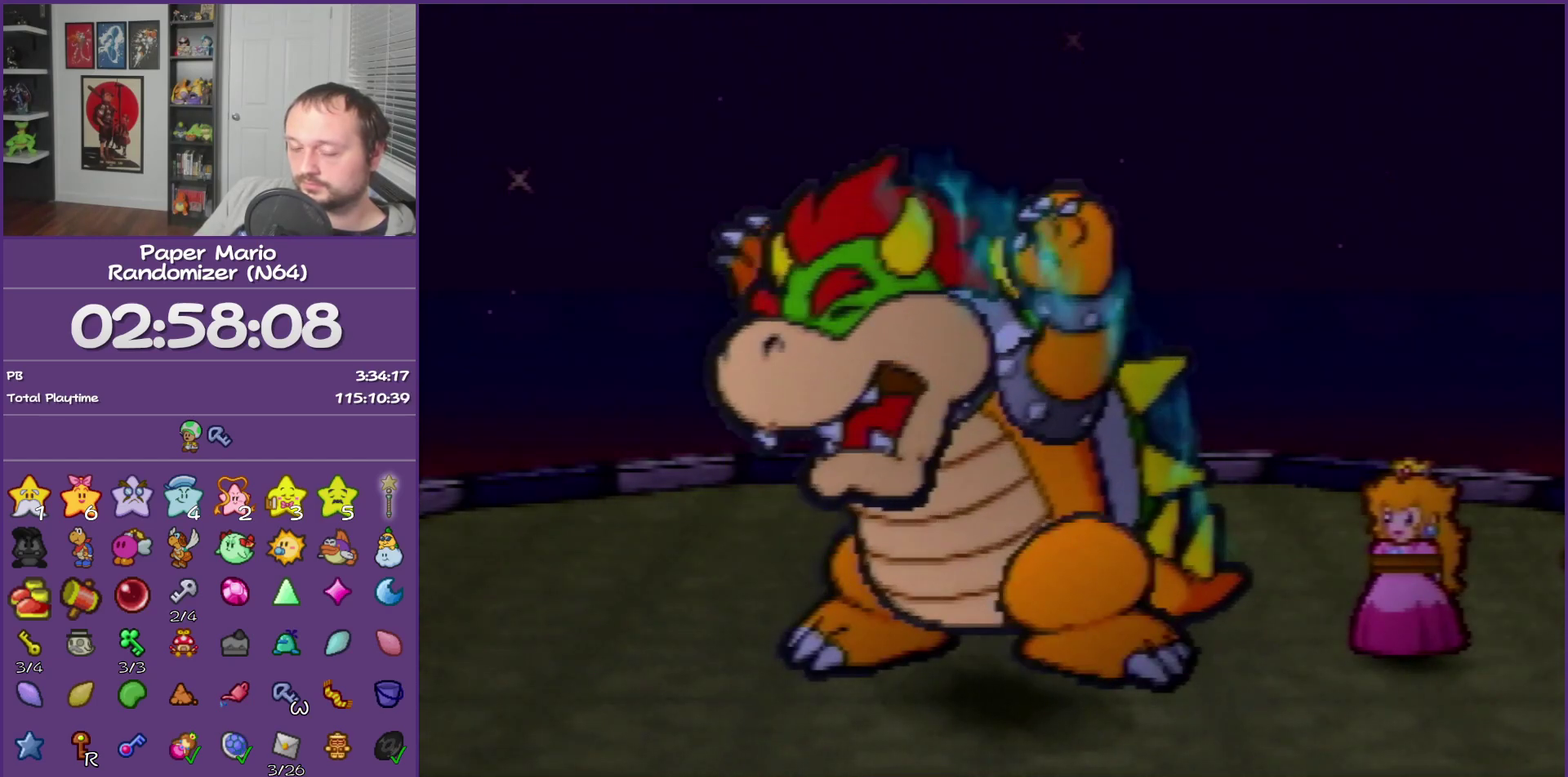
{"buttons": ["B"], "left_stick": "center", "events": []}
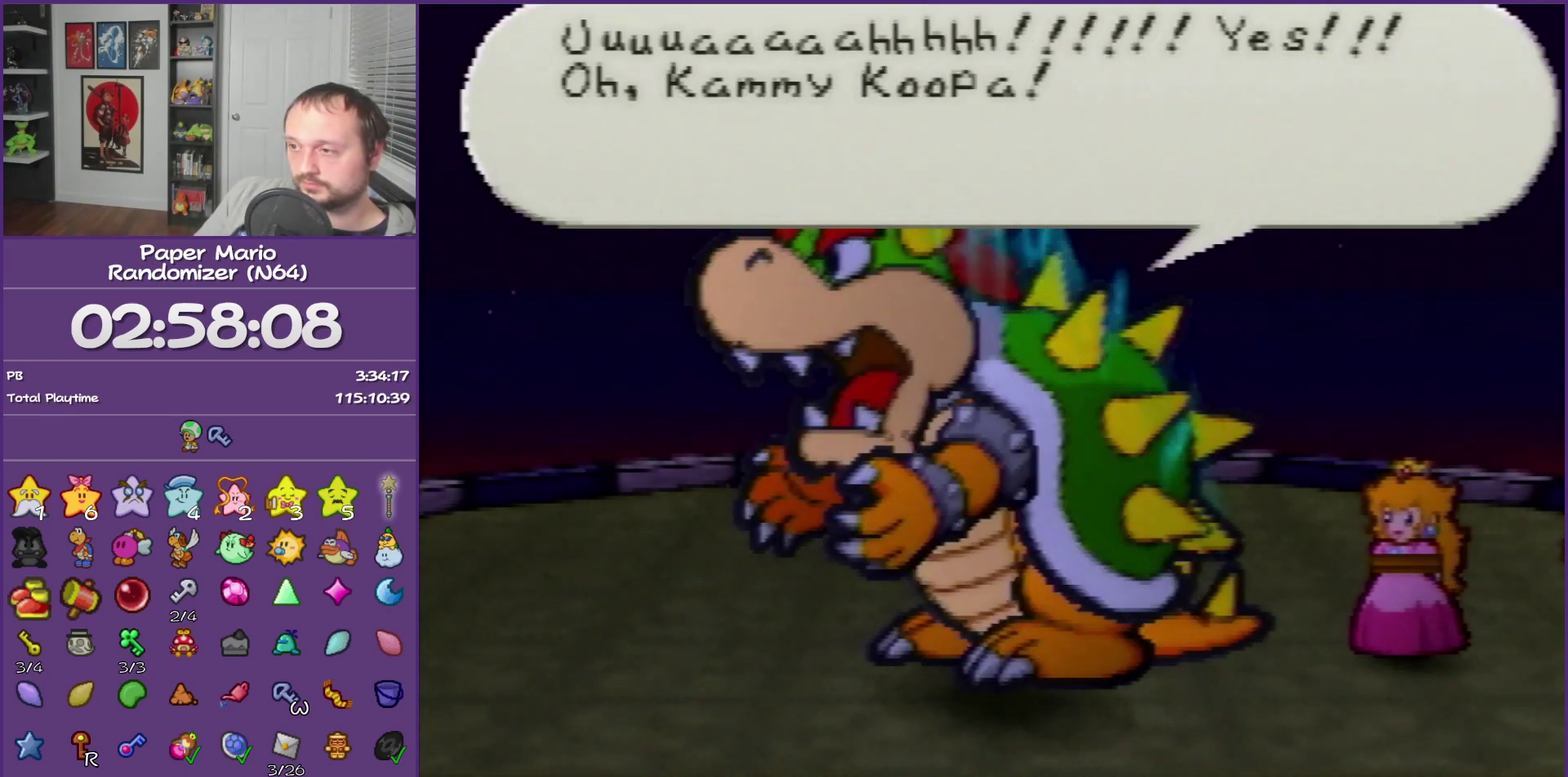
{"buttons": ["B"], "left_stick": "center", "events": []}
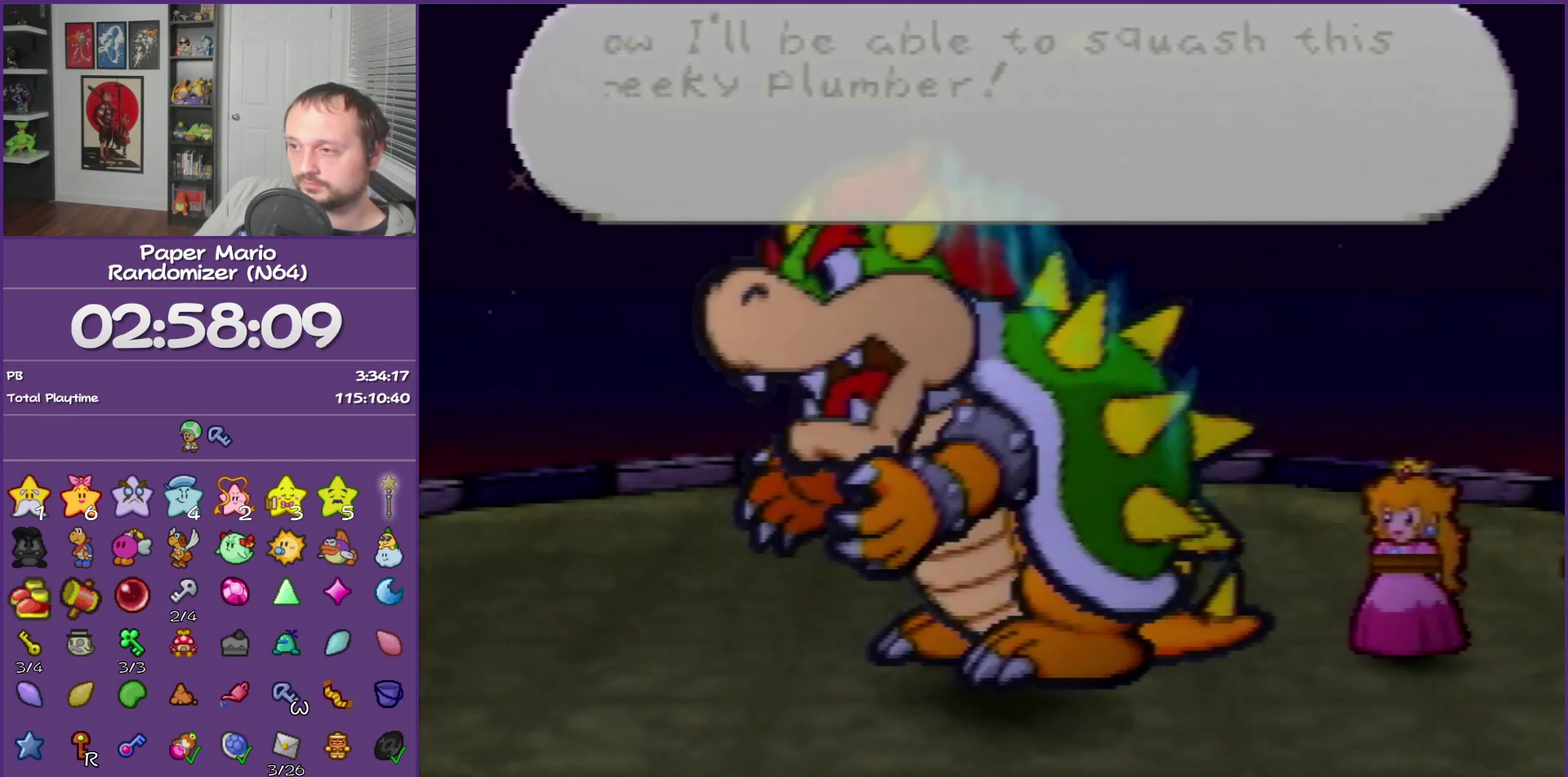
{"buttons": ["B"], "left_stick": "center", "events": []}
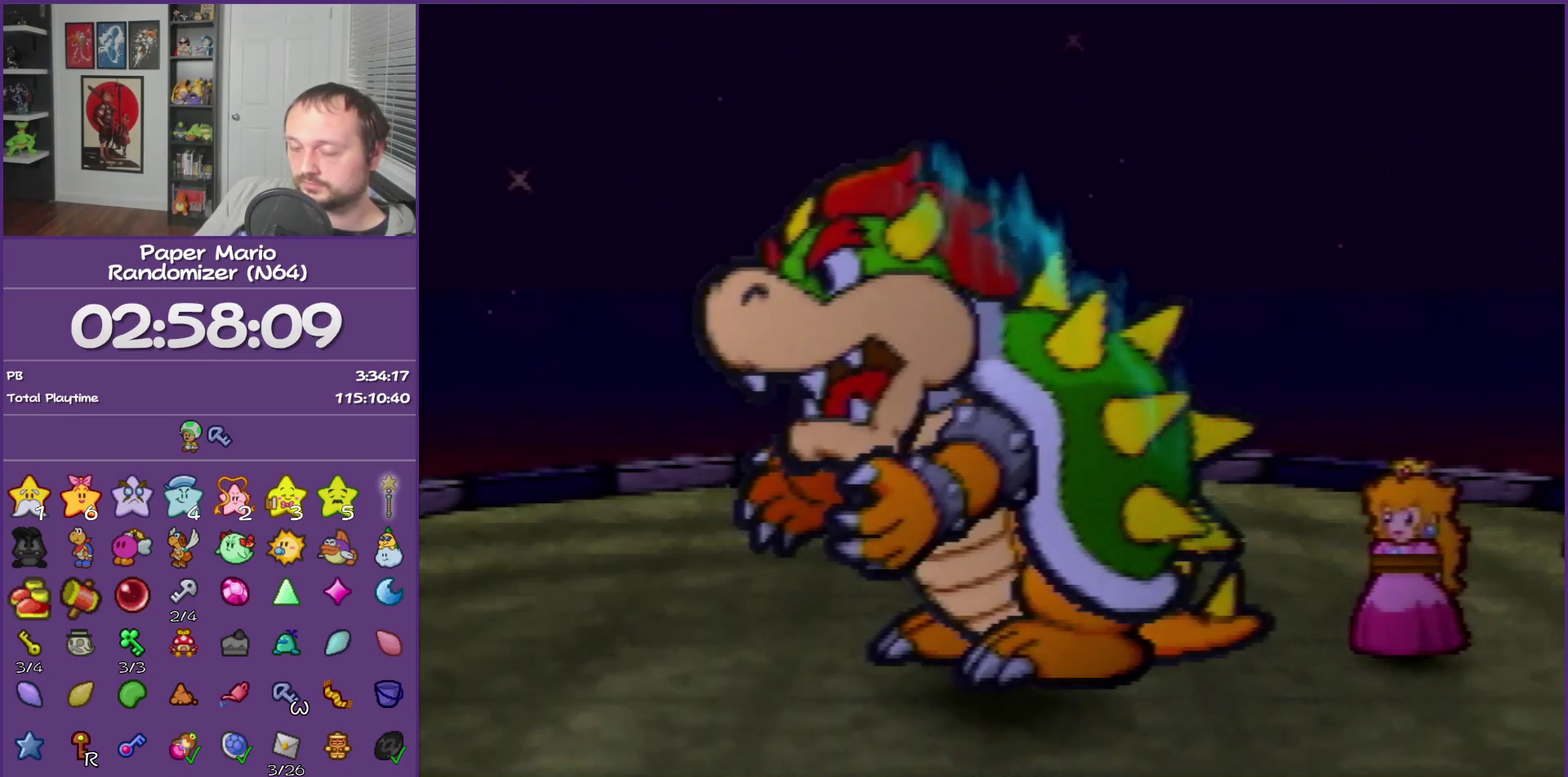
{"buttons": ["B"], "left_stick": "center", "events": []}
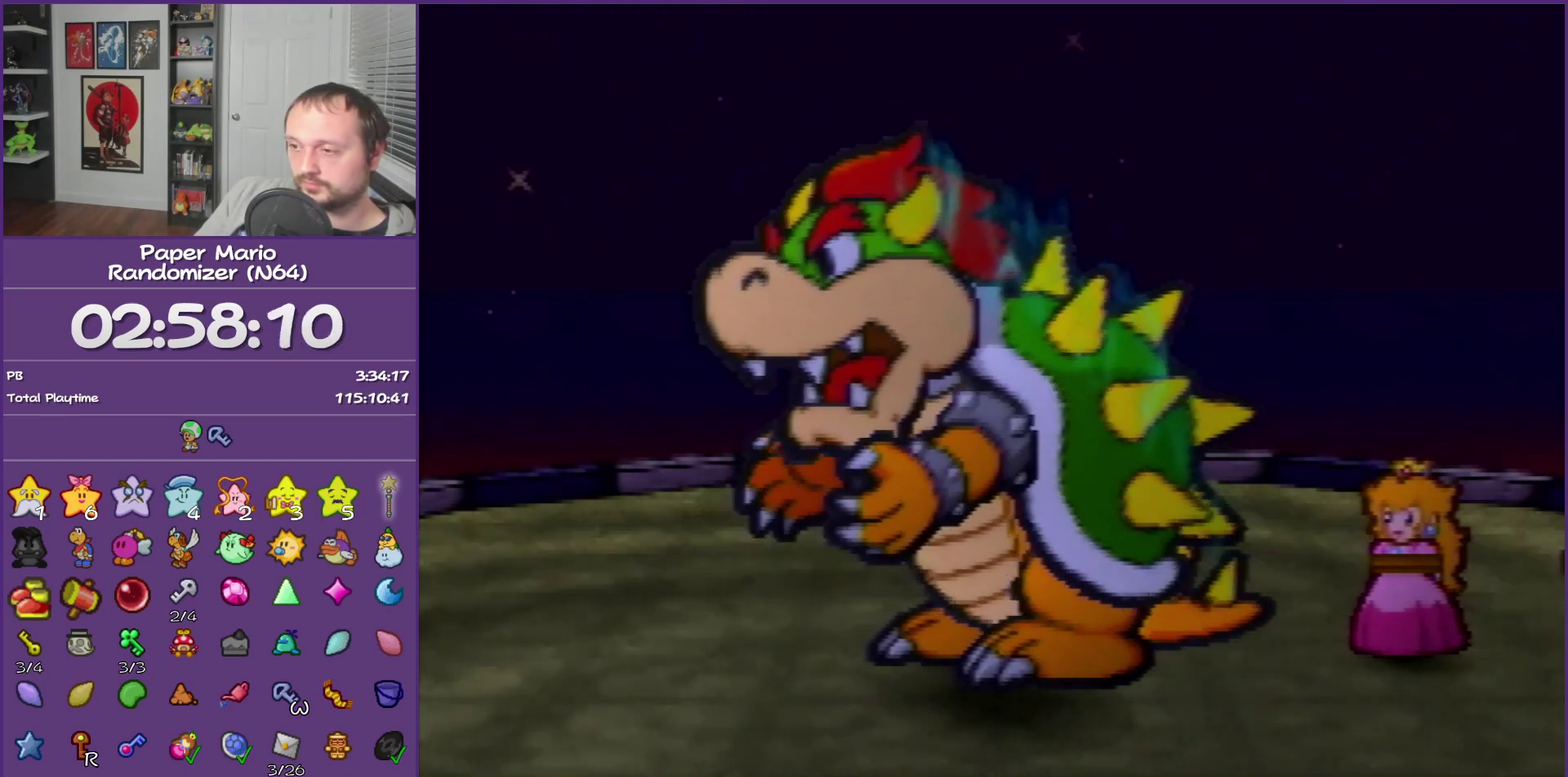
{"buttons": ["B"], "left_stick": "center", "events": []}
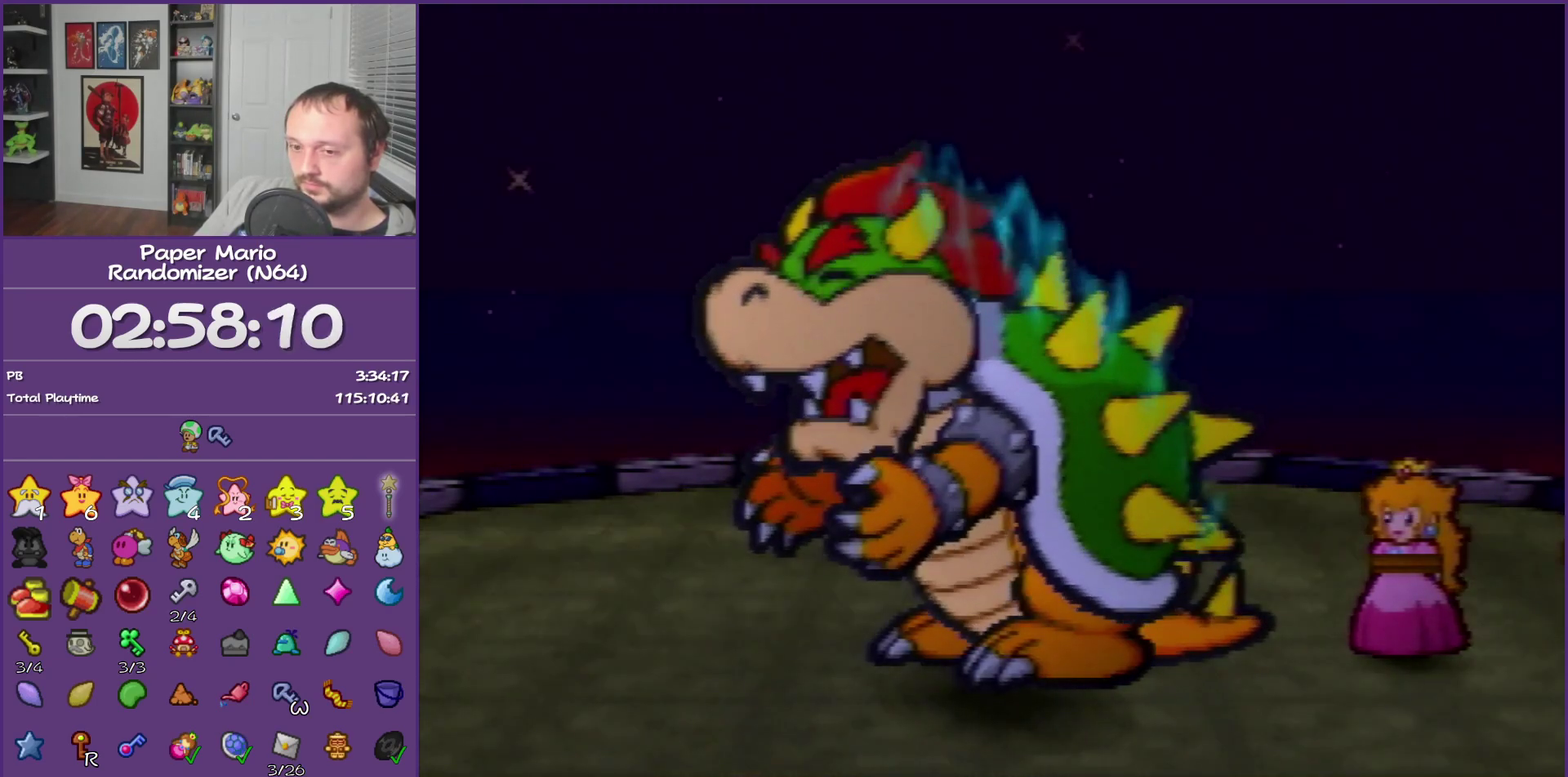
{"buttons": ["B"], "left_stick": "center", "events": []}
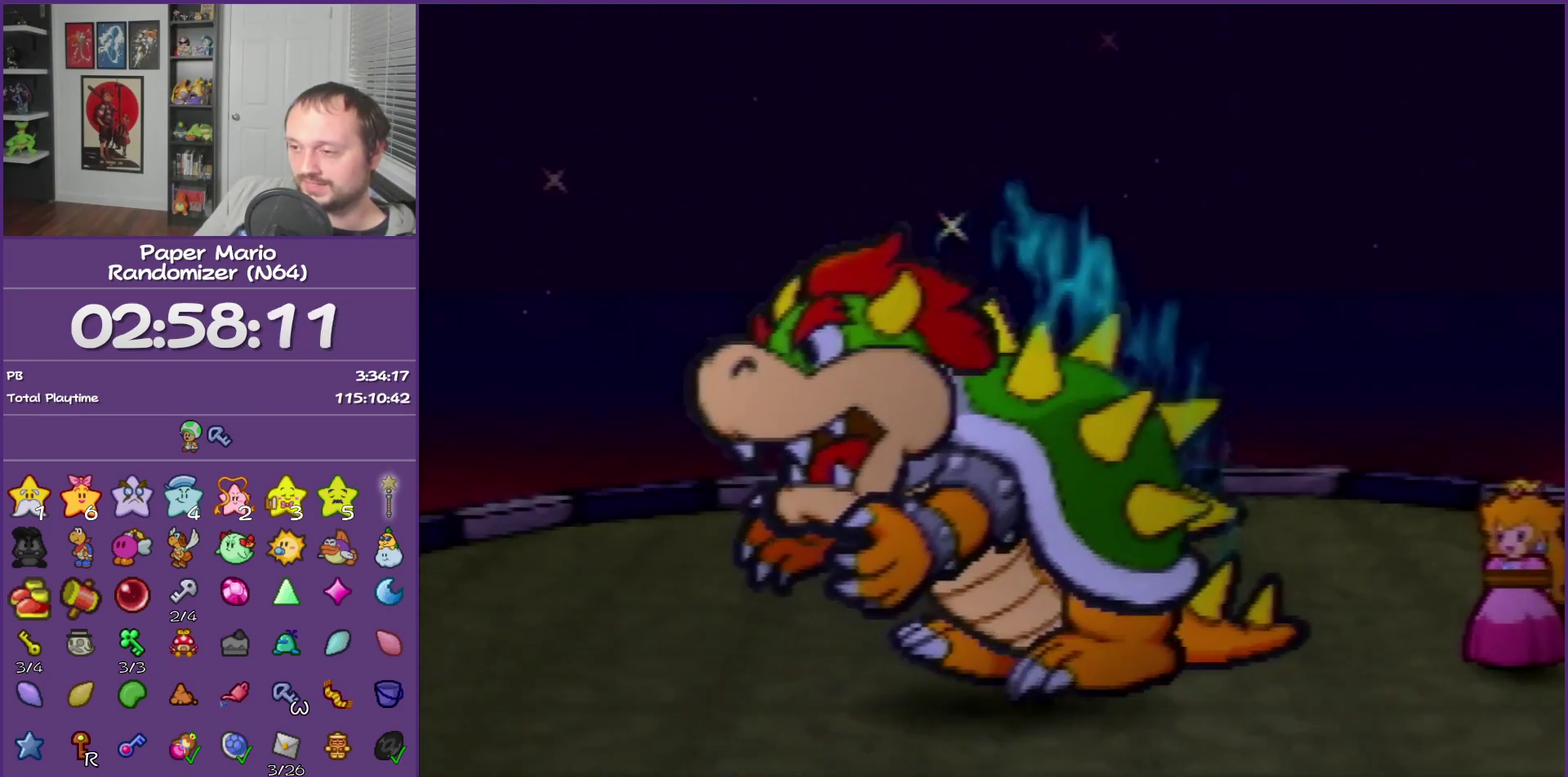
{"buttons": ["B"], "left_stick": "center", "events": []}
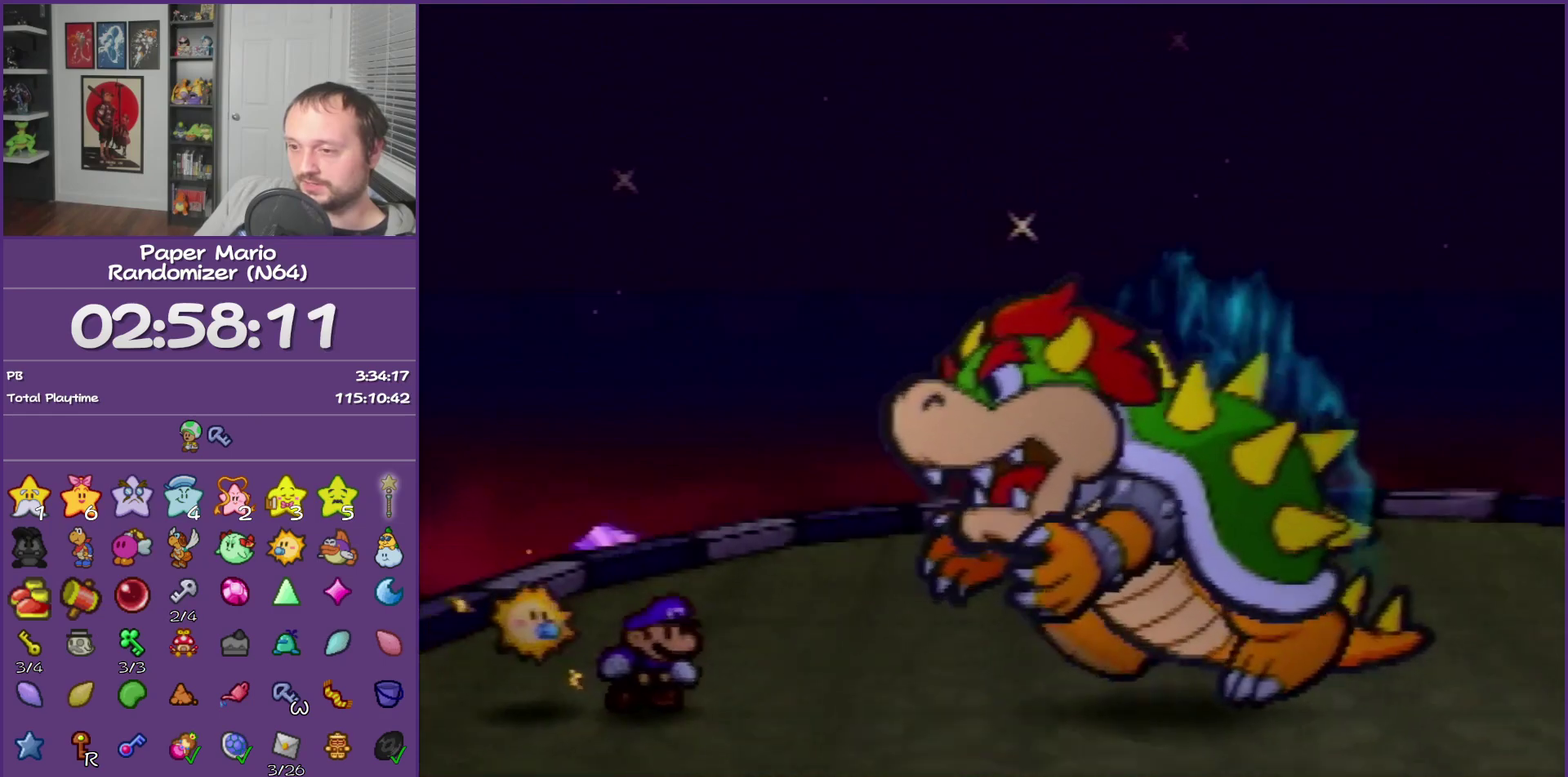
{"buttons": ["B"], "left_stick": "center", "events": []}
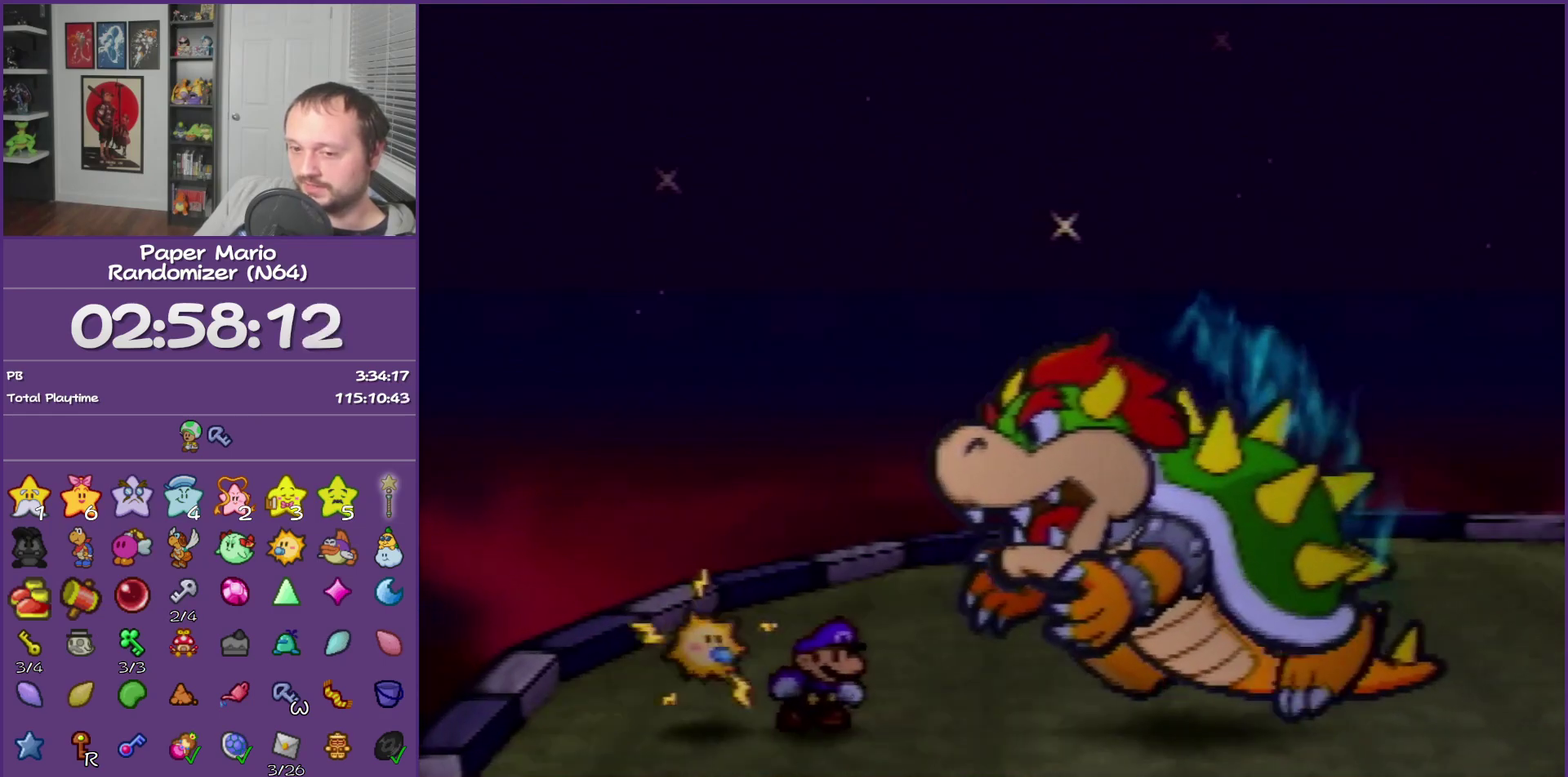
{"buttons": ["B"], "left_stick": "center", "events": []}
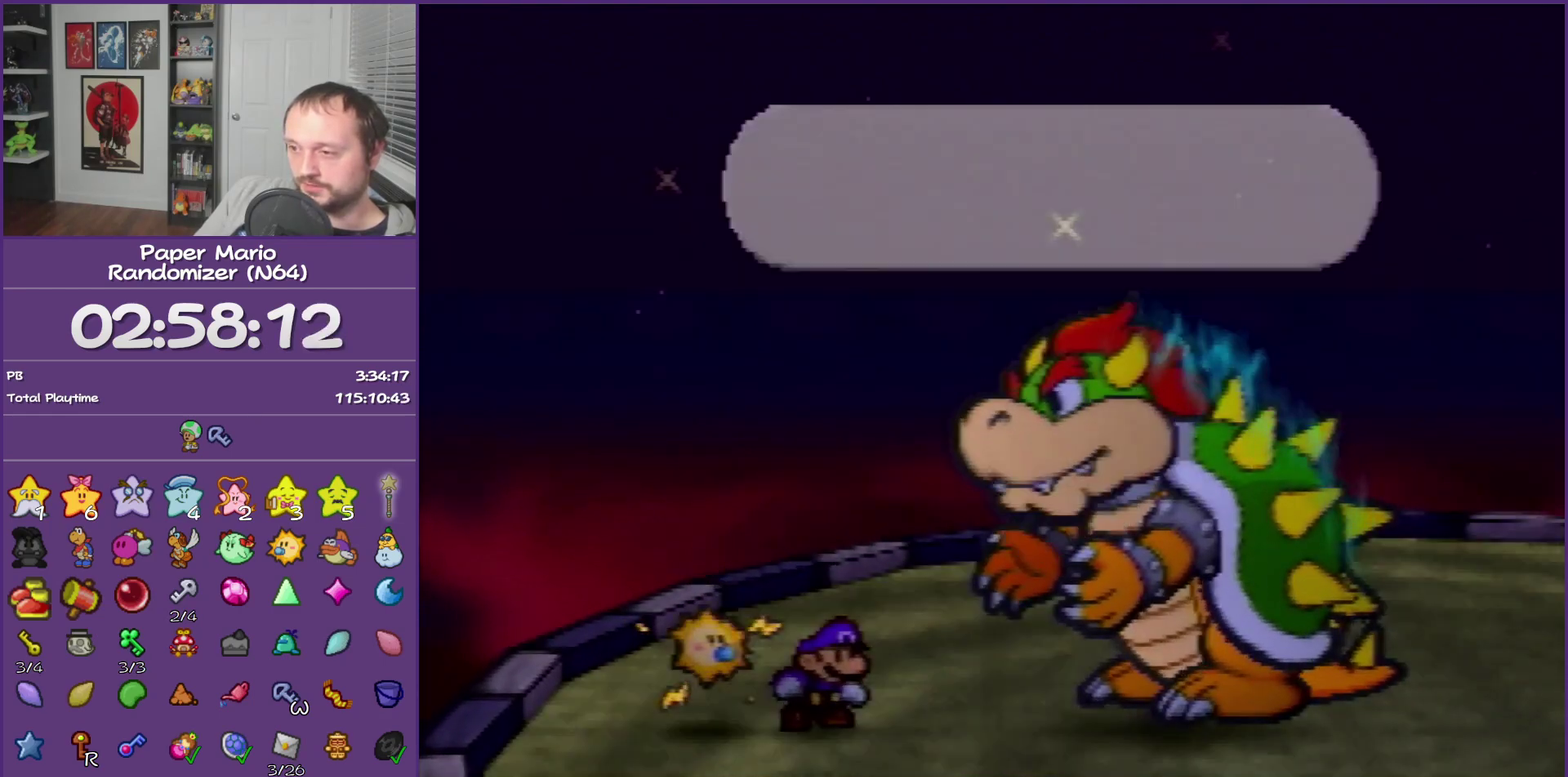
{"buttons": ["B"], "left_stick": "center", "events": []}
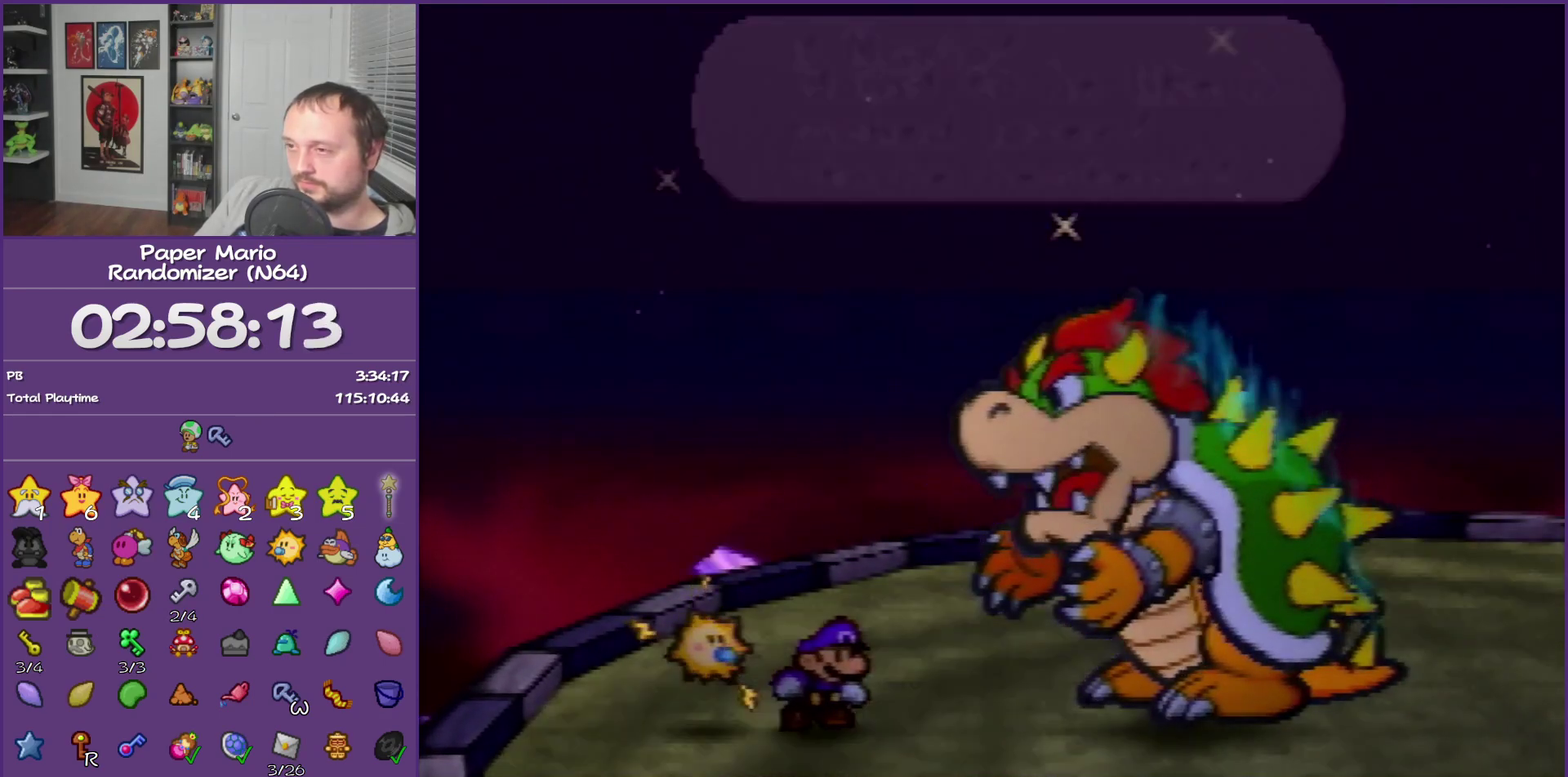
{"buttons": ["B"], "left_stick": "center", "events": []}
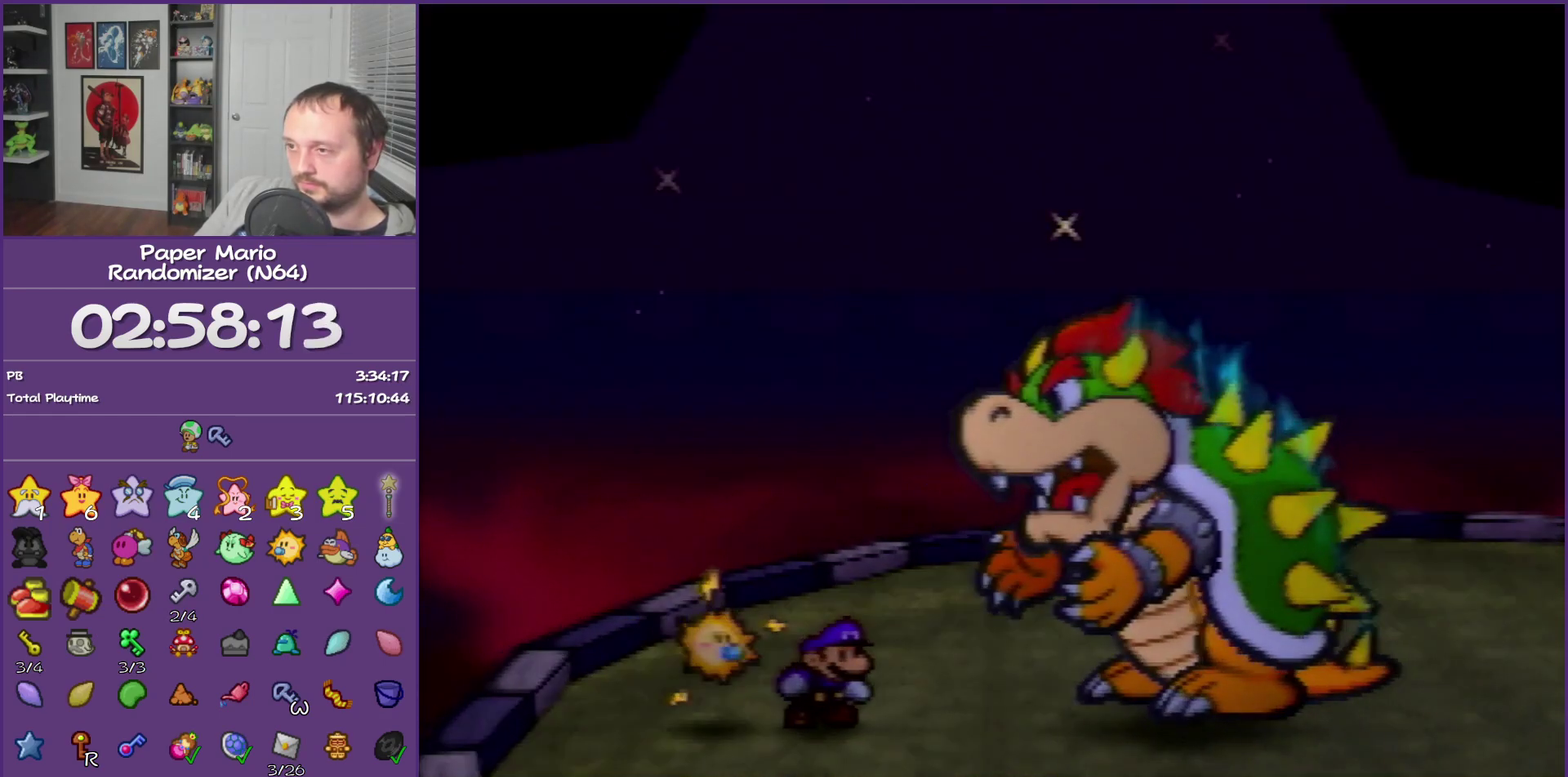
{"buttons": ["B"], "left_stick": "center", "events": []}
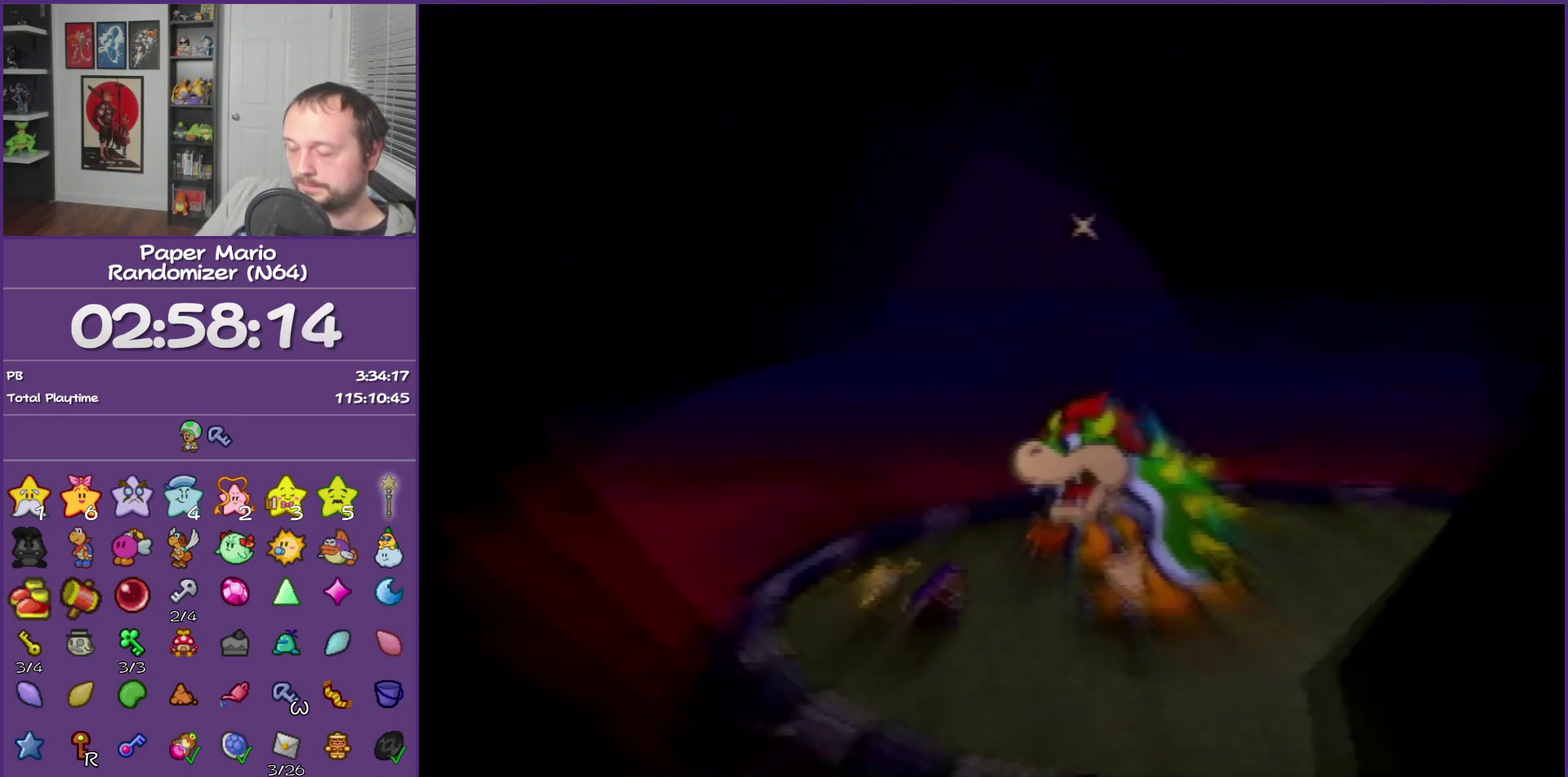
{"buttons": [], "left_stick": "center", "events": [[250, "B", "up"]]}
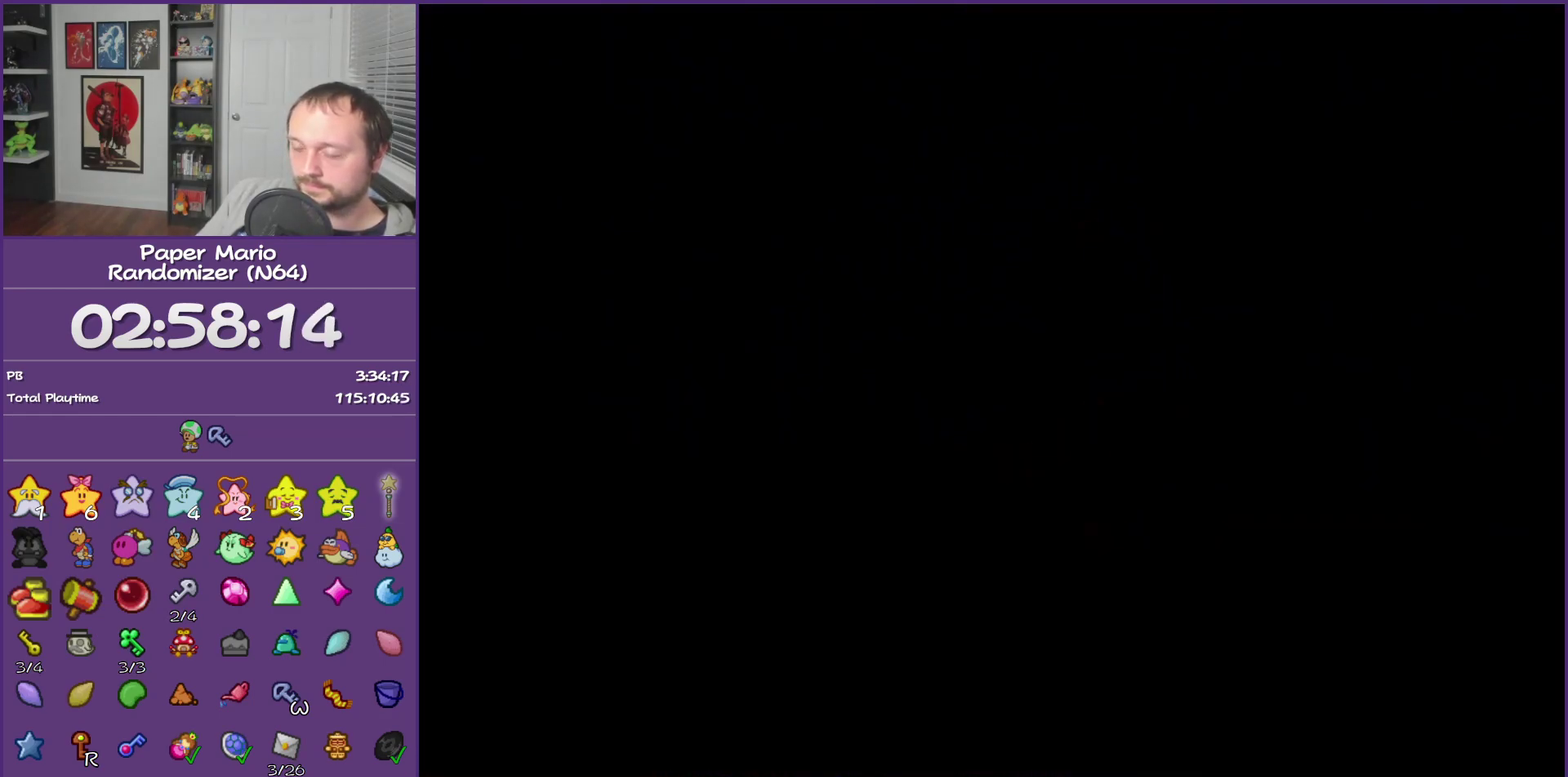
{"buttons": [], "left_stick": "center", "events": []}
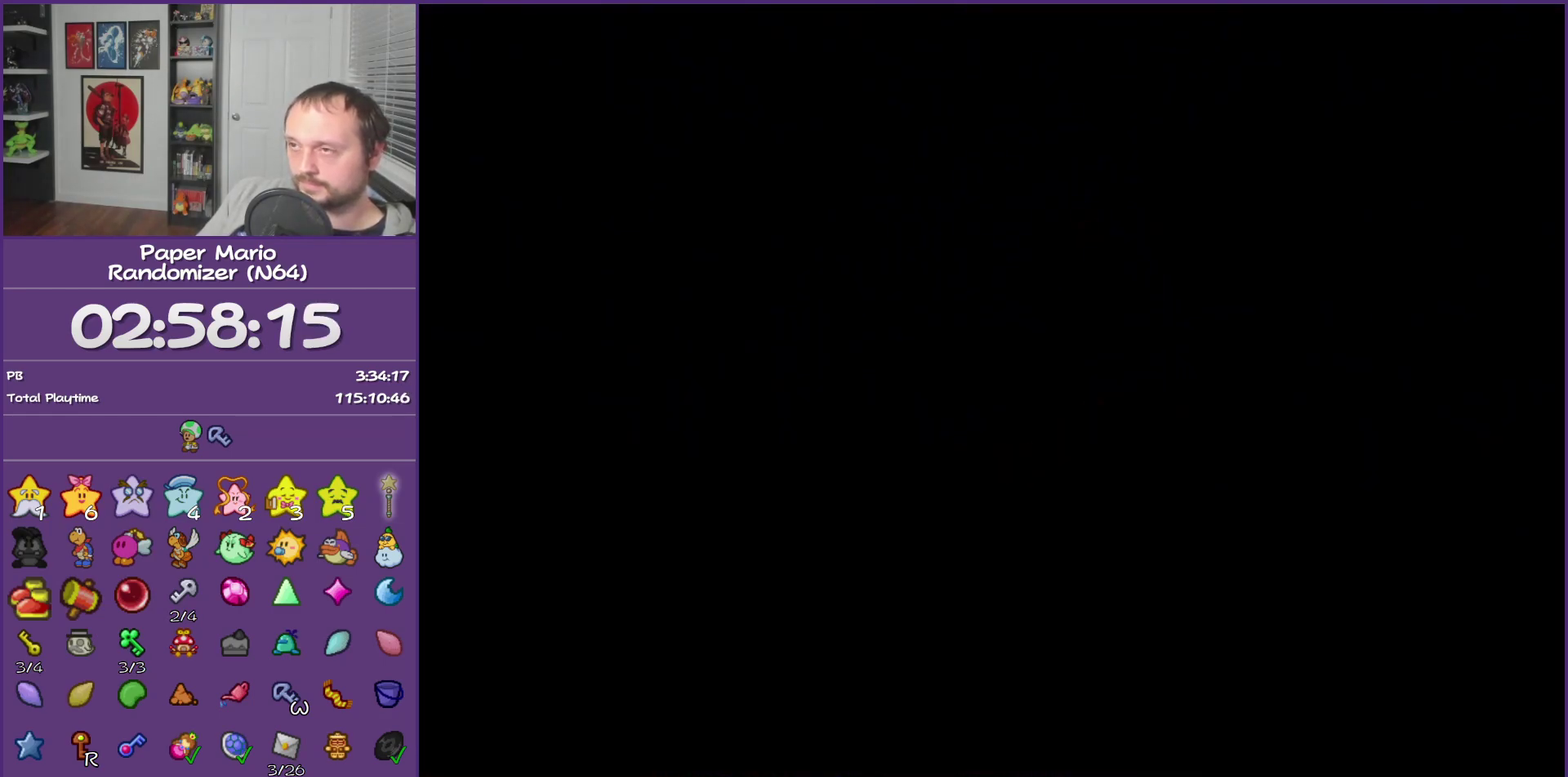
{"buttons": [], "left_stick": "center", "events": []}
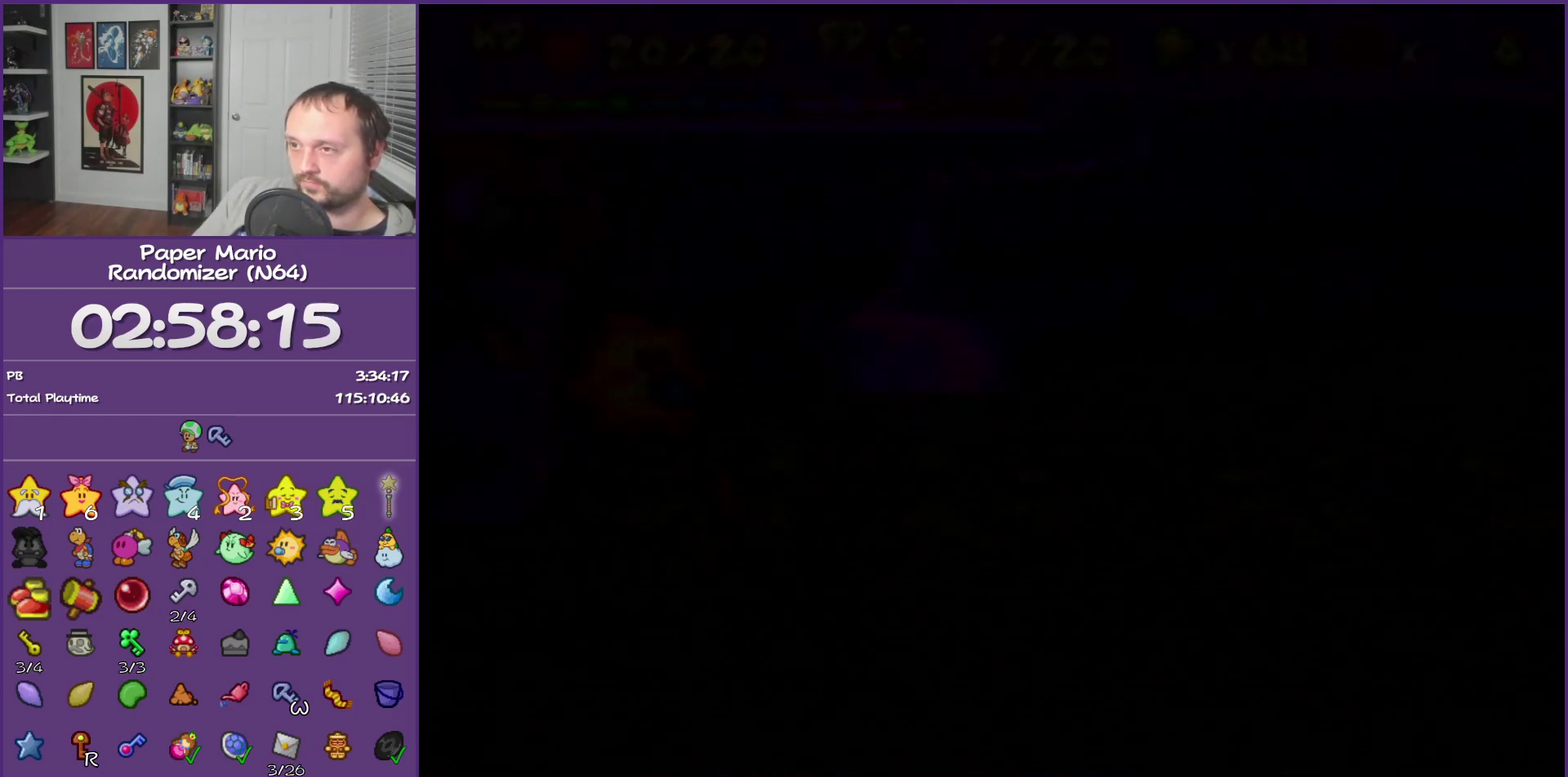
{"buttons": [], "left_stick": "center", "events": []}
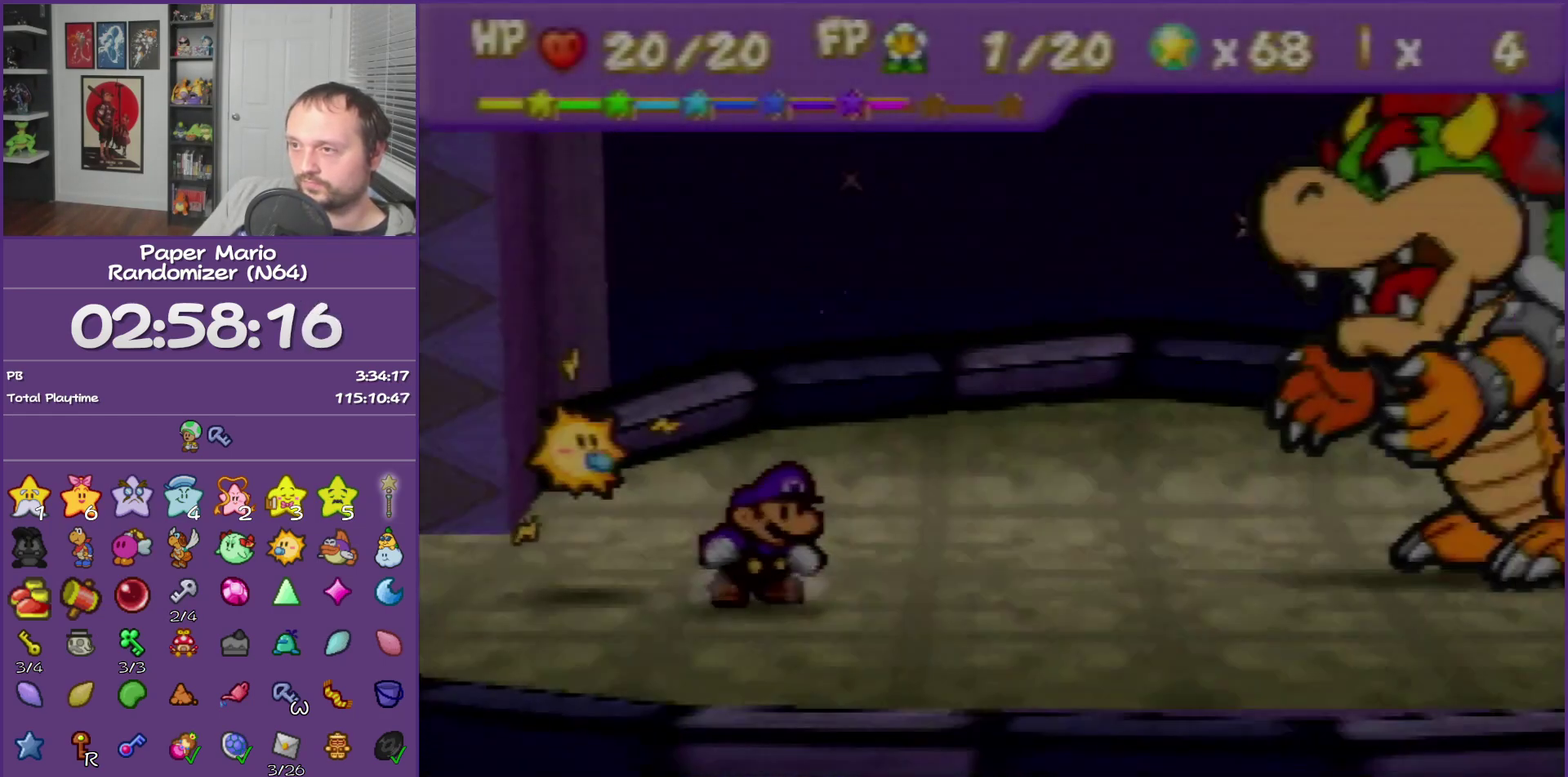
{"buttons": [], "left_stick": "center", "events": []}
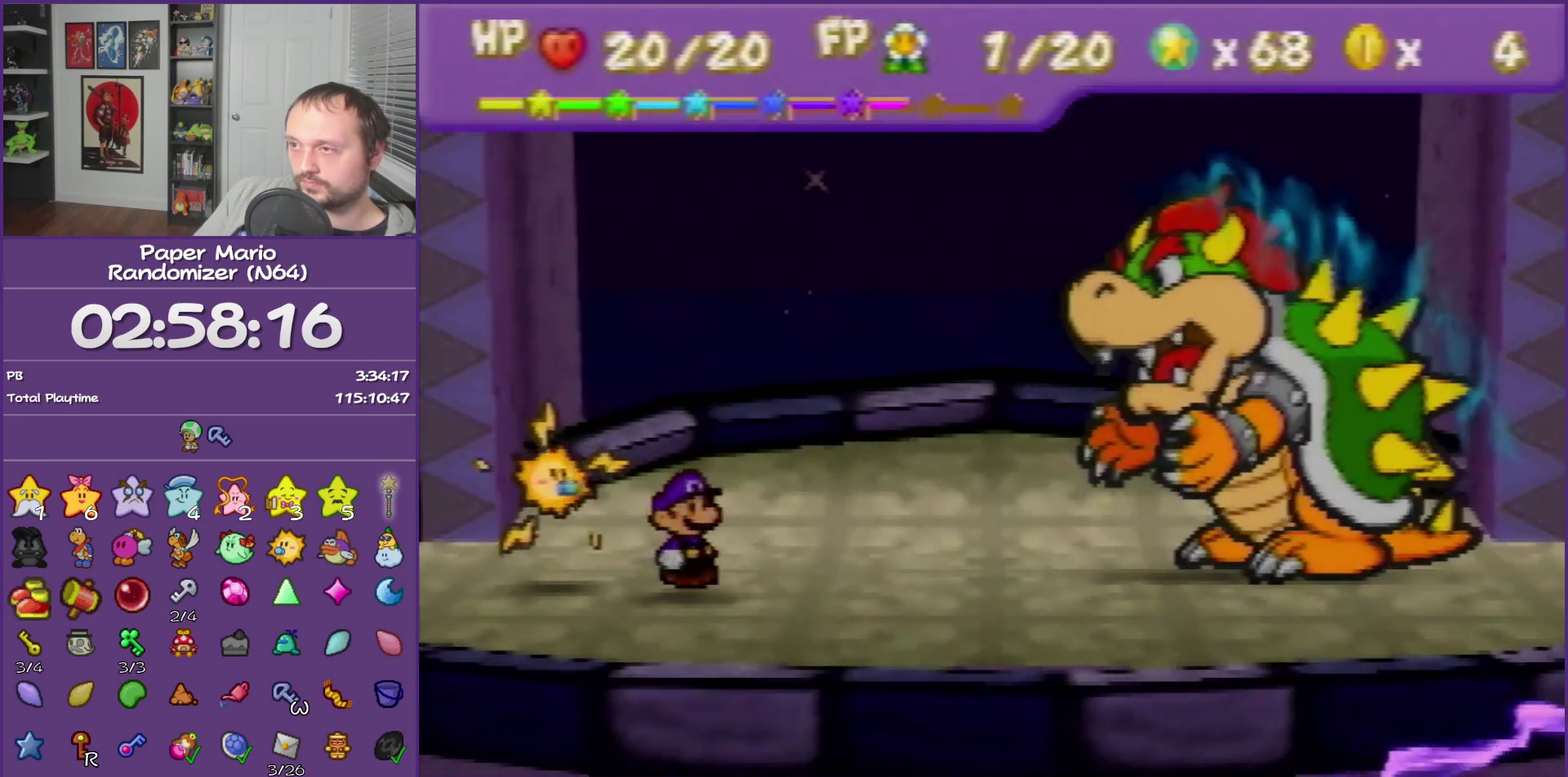
{"buttons": [], "left_stick": "right", "events": [[333, "left_stick", "right"], [400, "left_stick", "center"], [483, "left_stick", "right"]]}
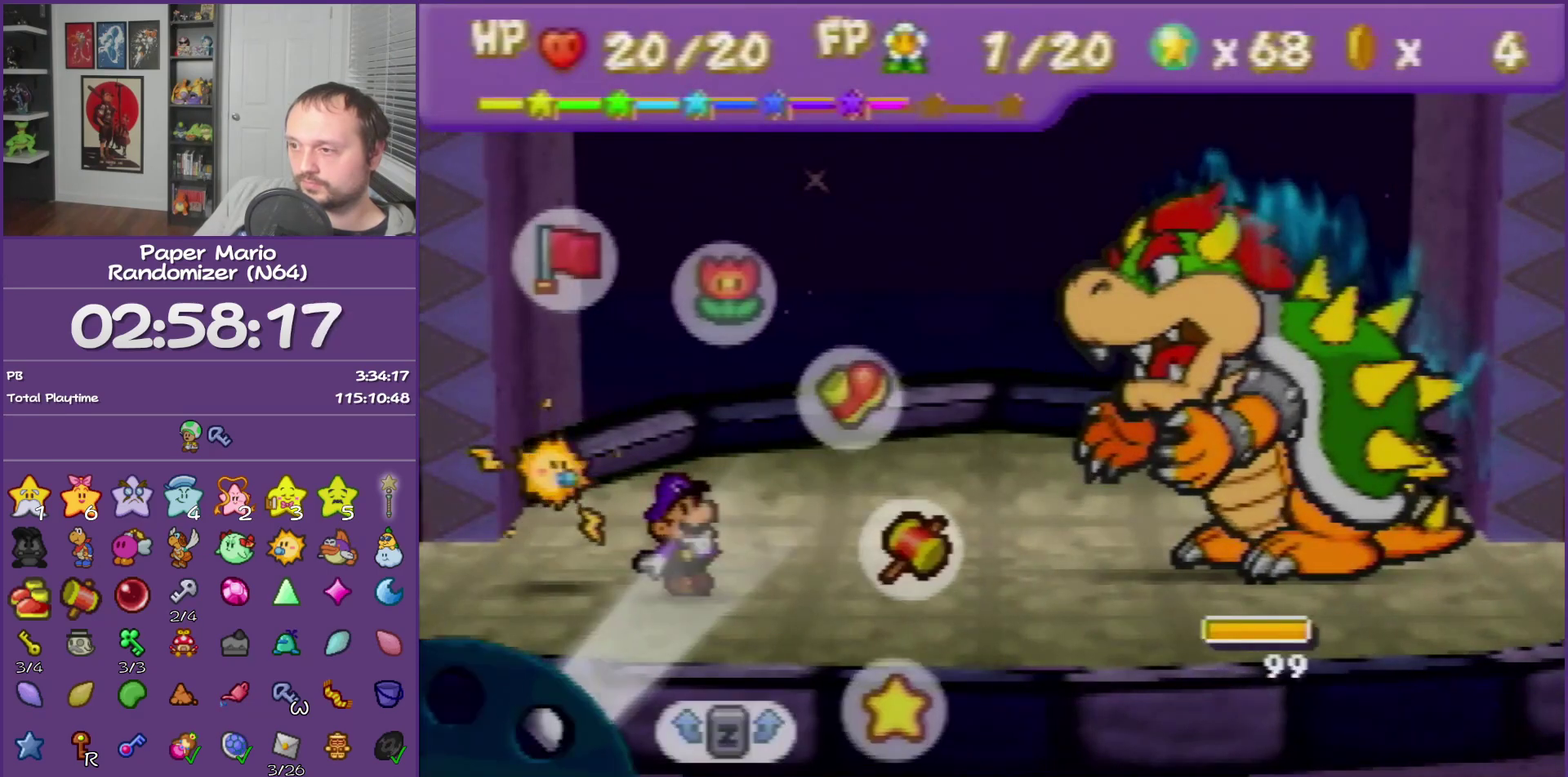
{"buttons": [], "left_stick": "down", "events": [[50, "left_stick", "center"], [217, "left_stick", "right"], [267, "left_stick", "center"], [367, "A", "down"], [433, "A", "up"], [483, "left_stick", "down"]]}
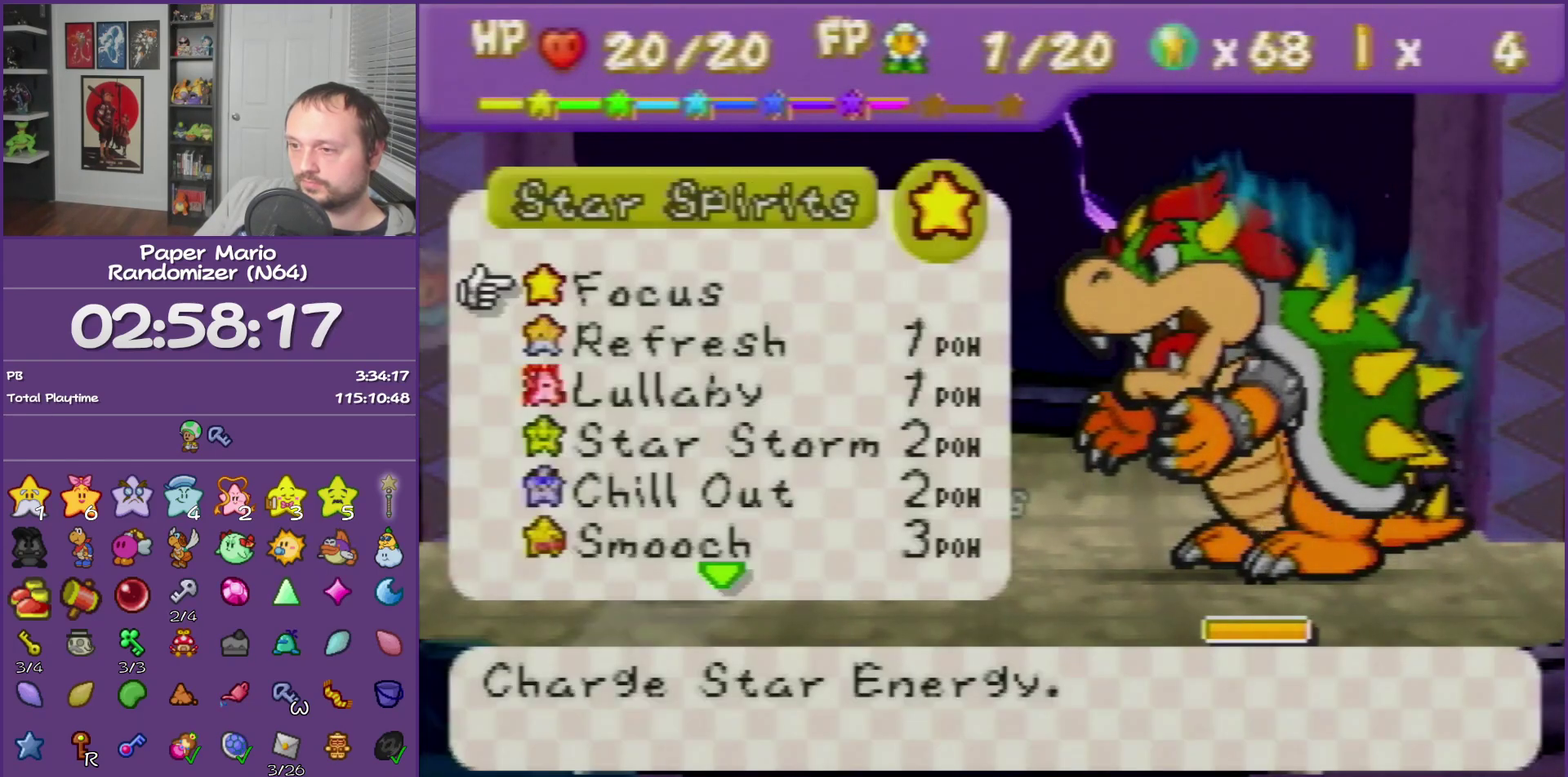
{"buttons": [], "left_stick": "center", "events": [[150, "left_stick", "center"], [200, "left_stick", "down"], [483, "left_stick", "center"]]}